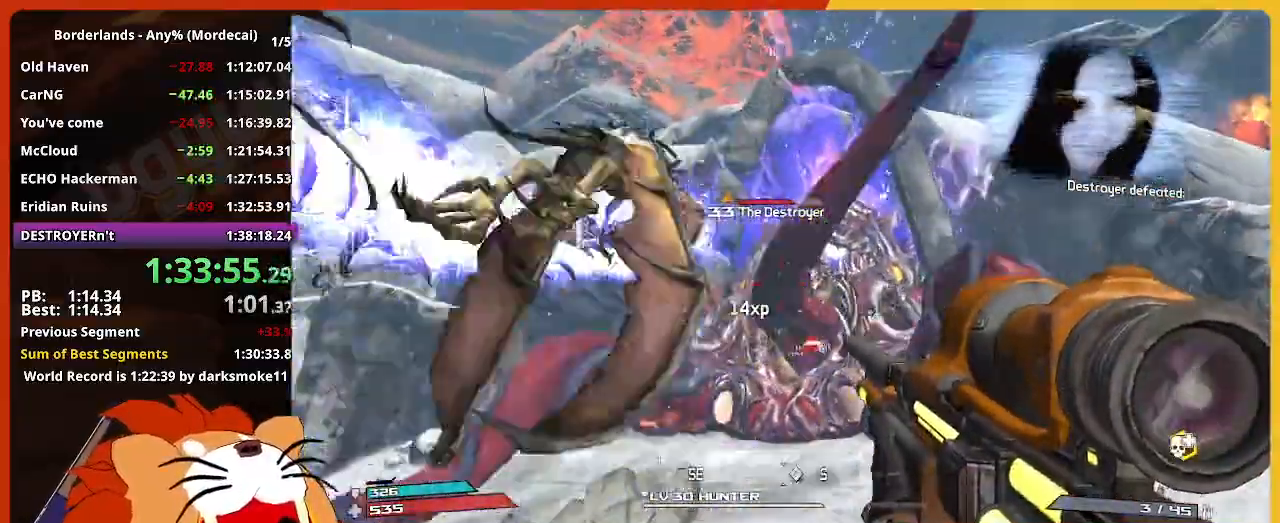
Gameplay with keyboard and mouse; each line is a JSON object with the keys and mouse buttons held at the frame after it. "events" lists presses ("down") and releases ("up") of "1", "2", "3", "4", "5", "a", "alt", "c", "caps_lock", "ctrl", "d", "down", "e", "escape", "f", "g", "left", "q", "r", "return", "right", "s", "shift", "space", "t", "tab", "up", "v", "w", "x", "z", "mouse_left" and "mouse_right" between this image and that frame as [ms after this image, input, new state], when the widget could be followed in between. "mouse_left", "mouse_right" = the "left", "right" buttons of the "mouse" list. No other keys are recorded. "mouse_move" is the direction in which the mouse moves at that frame (one of eight, or "still"), when it could be read. Not read: mouse_wheel.
{"keys": ["a", "w"], "mouse": [], "mouse_move": "still", "events": []}
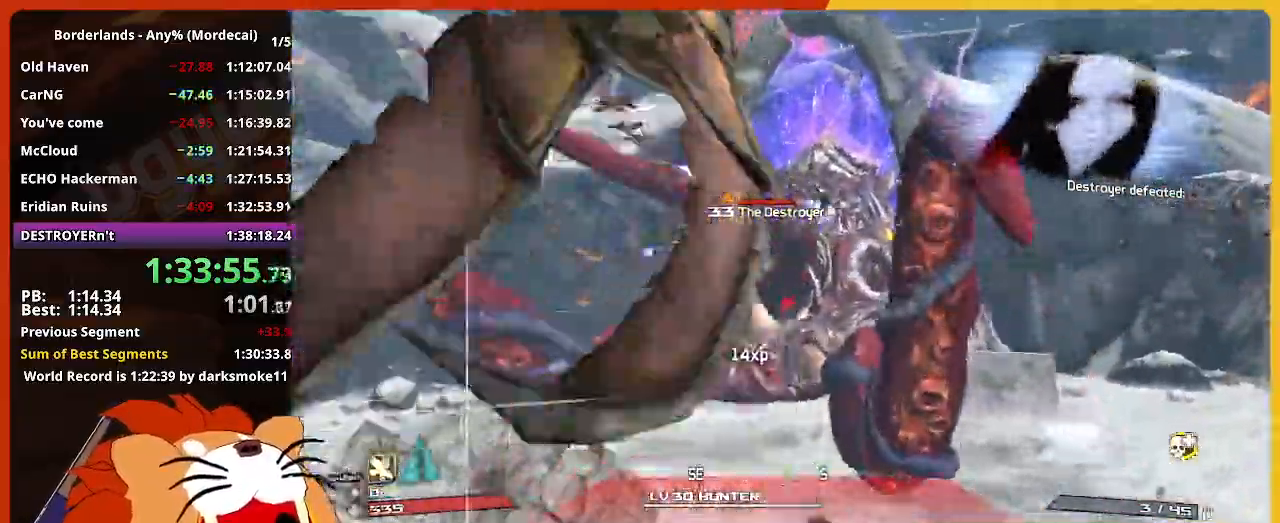
{"keys": ["a", "space", "w"], "mouse": [], "mouse_move": "still", "events": [[467, "space", "down"]]}
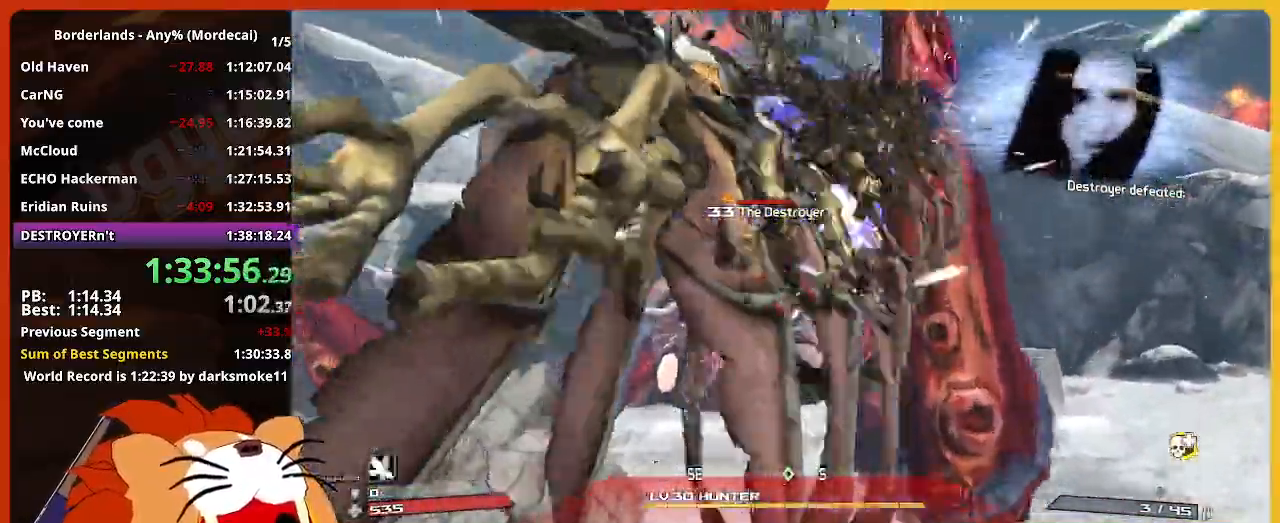
{"keys": ["a"], "mouse": [], "mouse_move": "still", "events": [[100, "space", "up"], [283, "w", "up"]]}
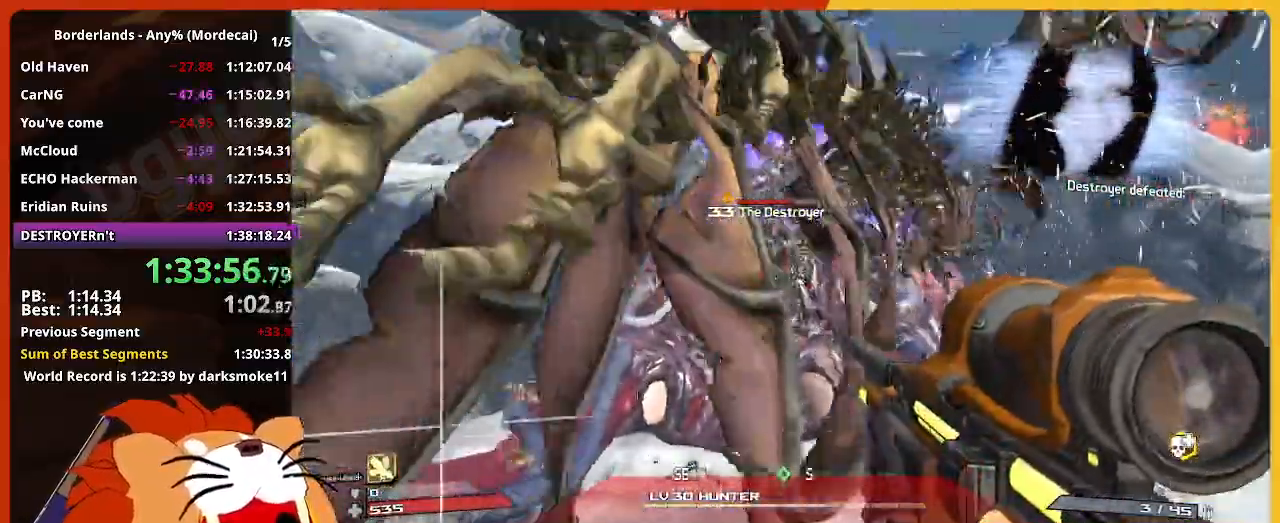
{"keys": ["a", "s"], "mouse": [], "mouse_move": "still", "events": [[450, "s", "down"]]}
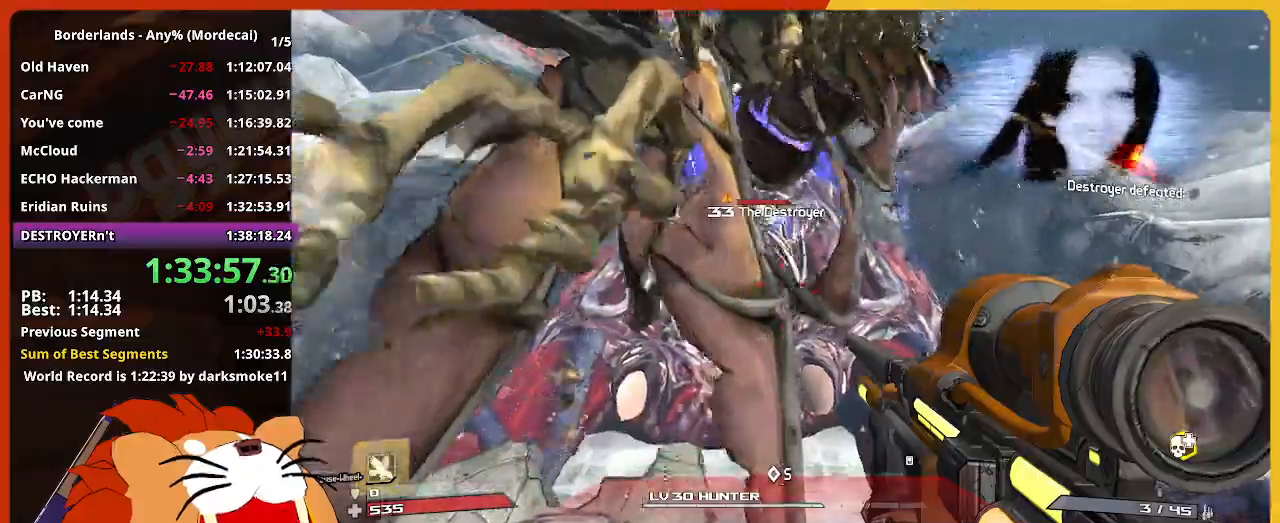
{"keys": ["d", "space"], "mouse": [], "mouse_move": "still", "events": [[317, "d", "down"], [417, "a", "up"], [417, "s", "up"], [417, "space", "down"]]}
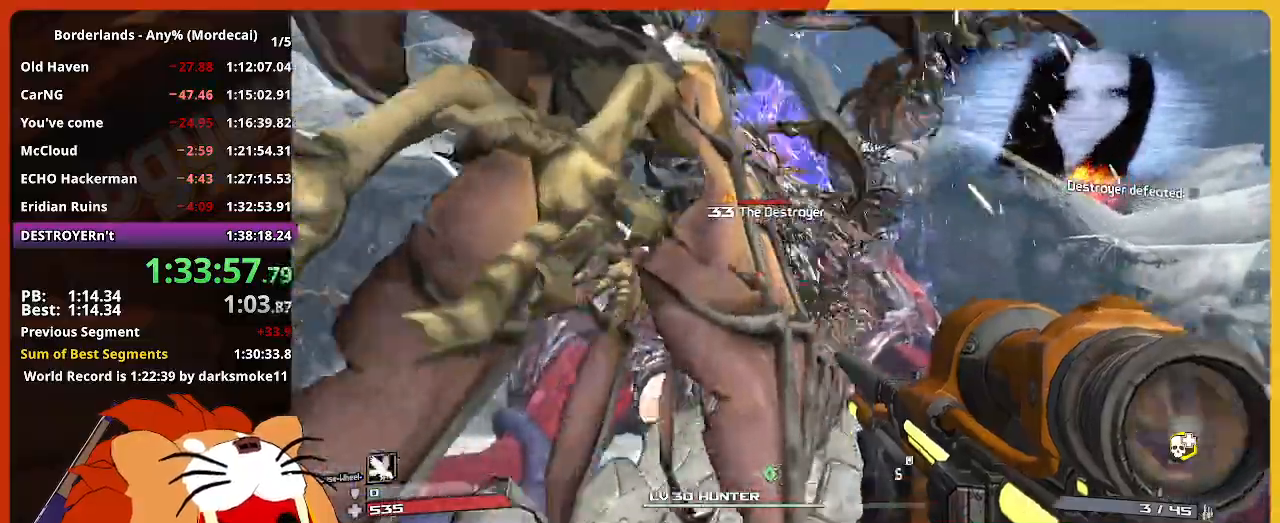
{"keys": ["d", "w"], "mouse": [], "mouse_move": "still", "events": [[17, "space", "up"], [50, "w", "down"]]}
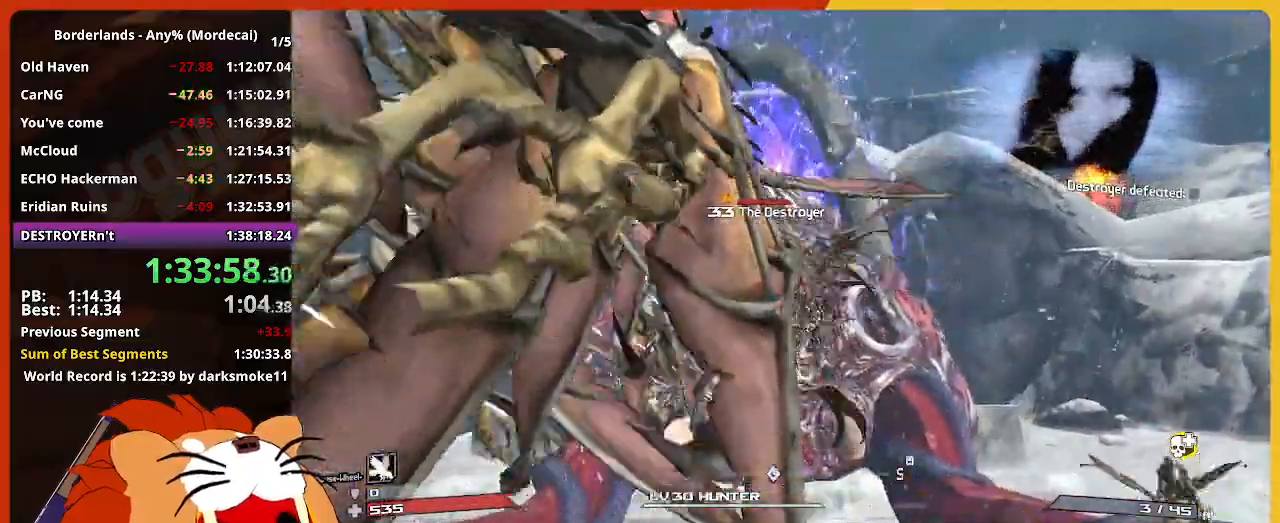
{"keys": ["d", "w"], "mouse": [], "mouse_move": "still", "events": []}
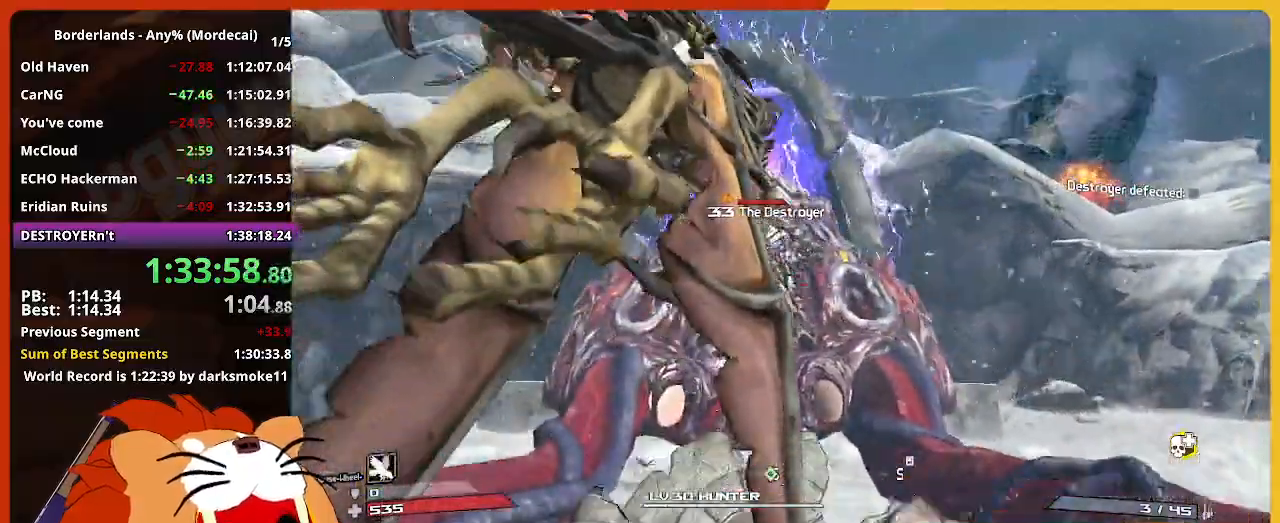
{"keys": ["w"], "mouse": [], "mouse_move": "still", "events": [[317, "space", "down"], [467, "d", "up"], [467, "space", "up"]]}
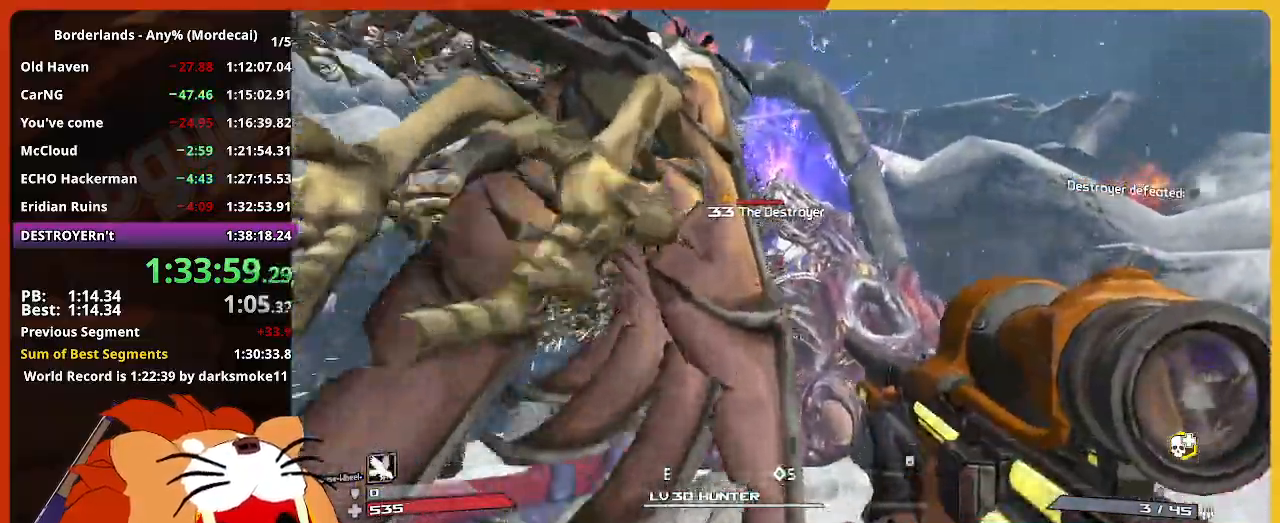
{"keys": ["a"], "mouse": [], "mouse_move": "still", "events": [[17, "a", "down"], [283, "w", "up"]]}
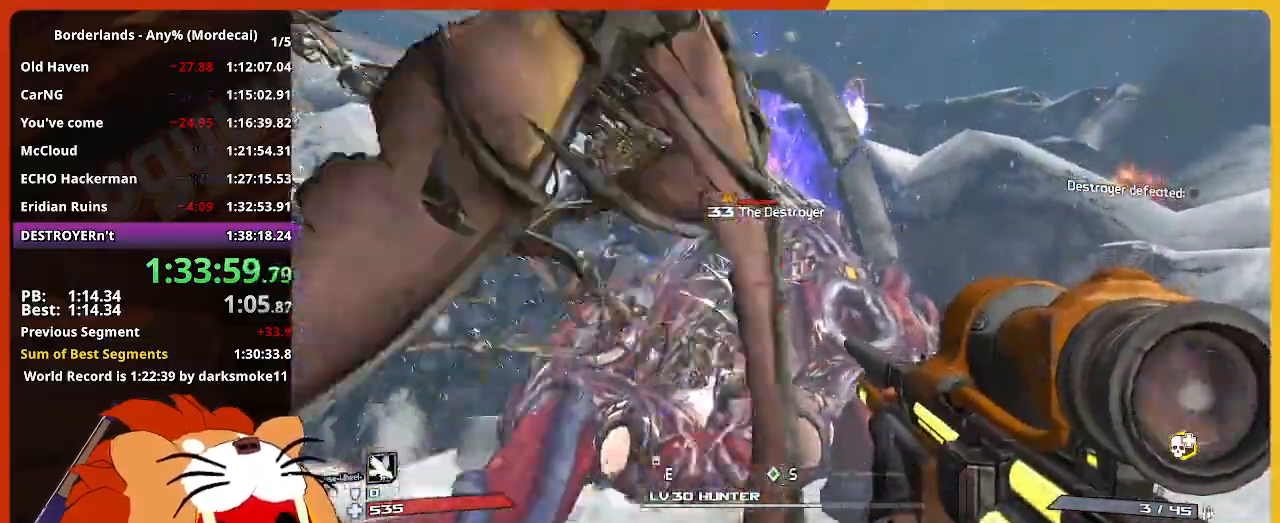
{"keys": ["a"], "mouse": [], "mouse_move": "still", "events": []}
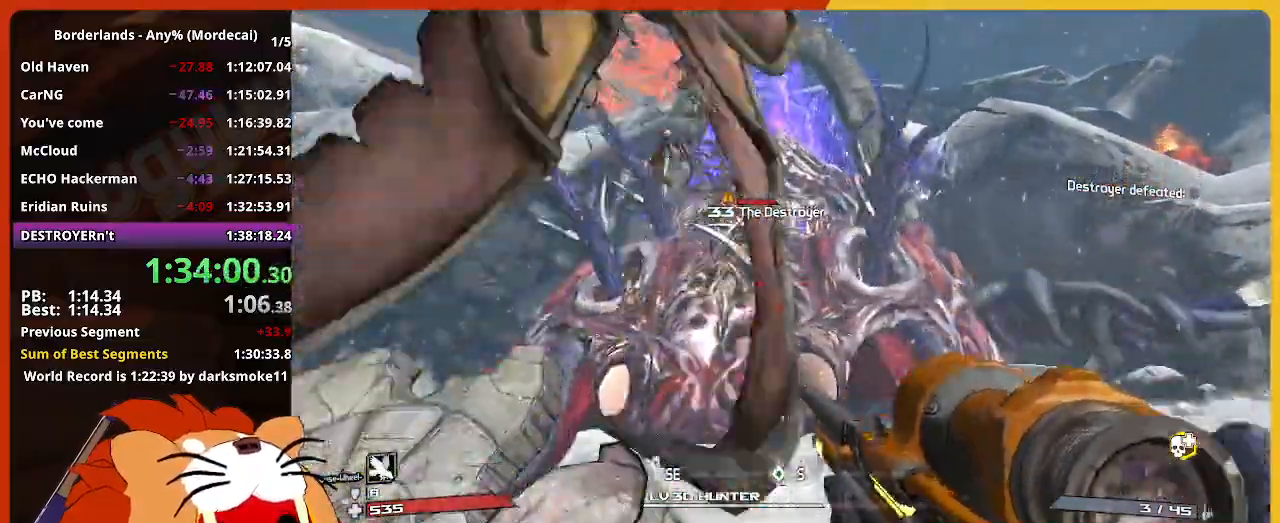
{"keys": ["a", "s"], "mouse": [], "mouse_move": "still", "events": [[133, "s", "down"]]}
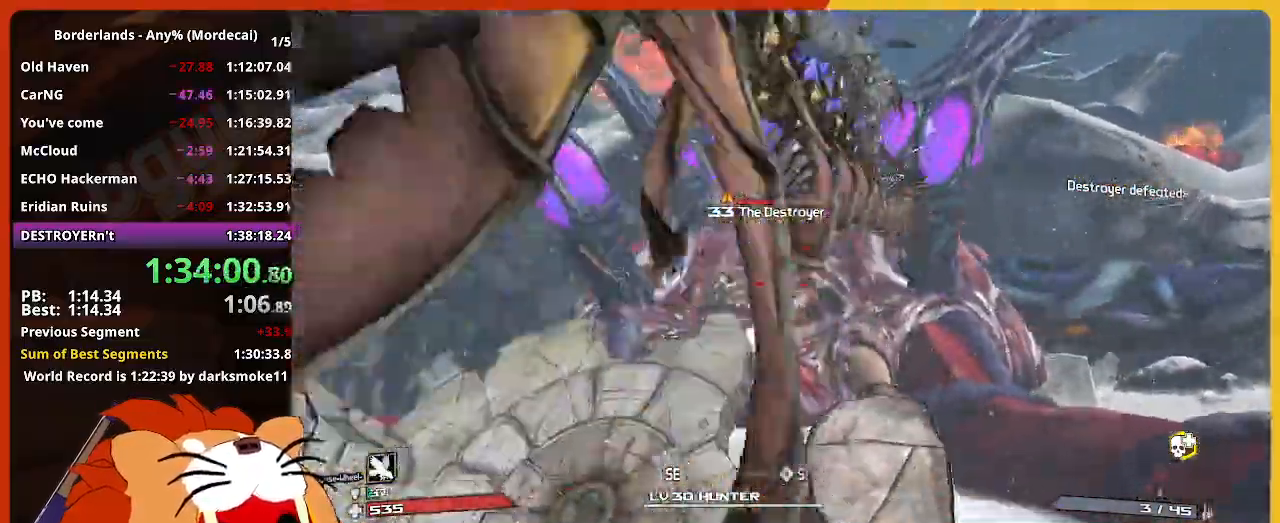
{"keys": ["d"], "mouse": [], "mouse_move": "still", "events": [[383, "a", "up"], [433, "d", "down"], [483, "s", "up"]]}
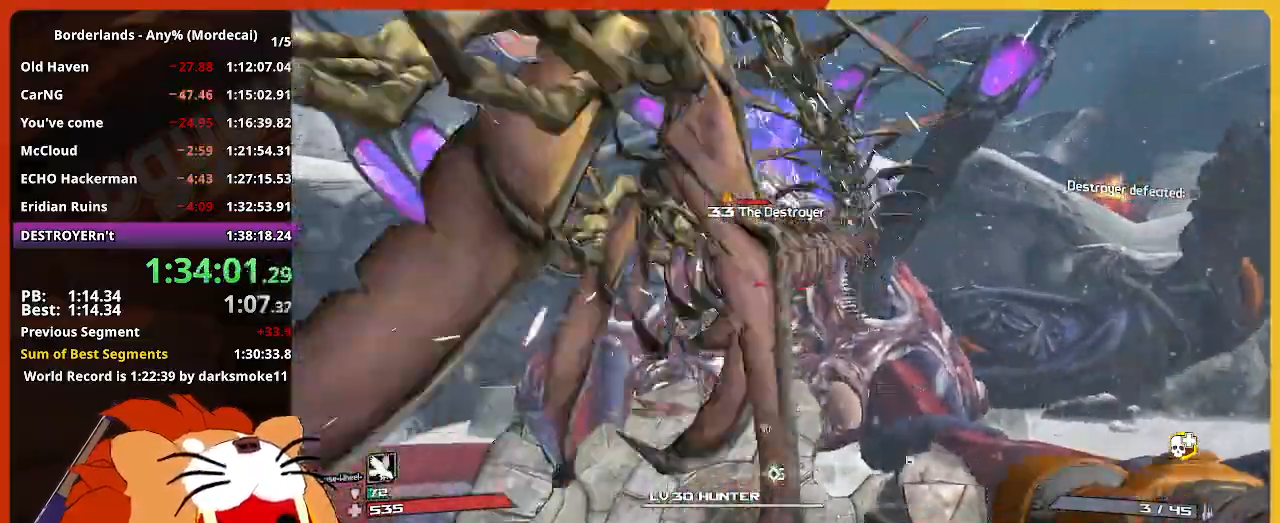
{"keys": ["a", "w"], "mouse": [], "mouse_move": "still", "events": [[17, "space", "down"], [67, "w", "down"], [117, "a", "down"], [117, "d", "up"], [117, "space", "up"]]}
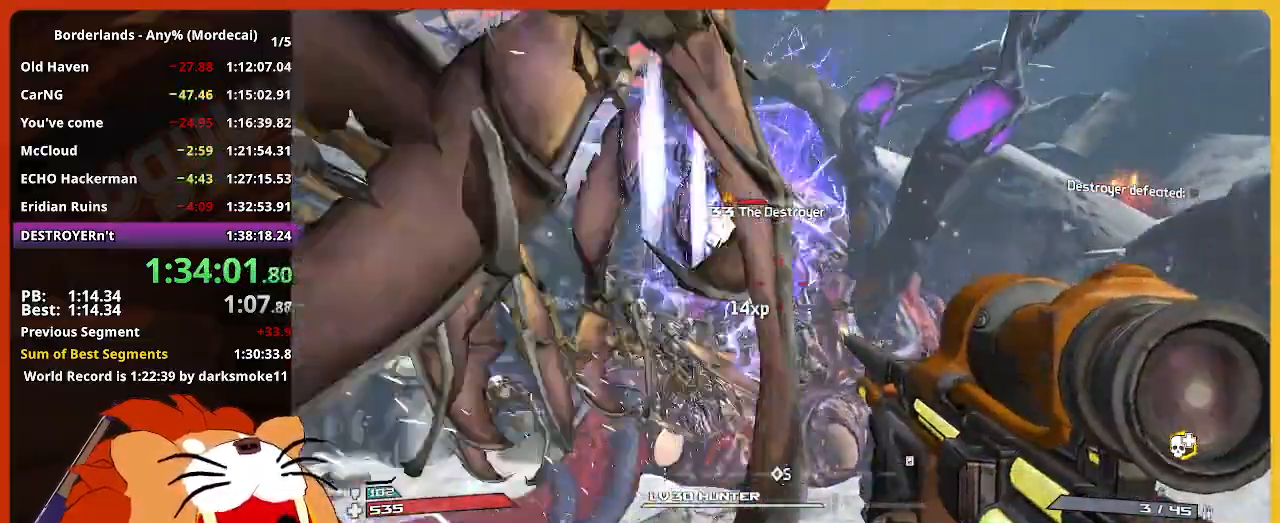
{"keys": ["a", "w"], "mouse": [], "mouse_move": "still", "events": []}
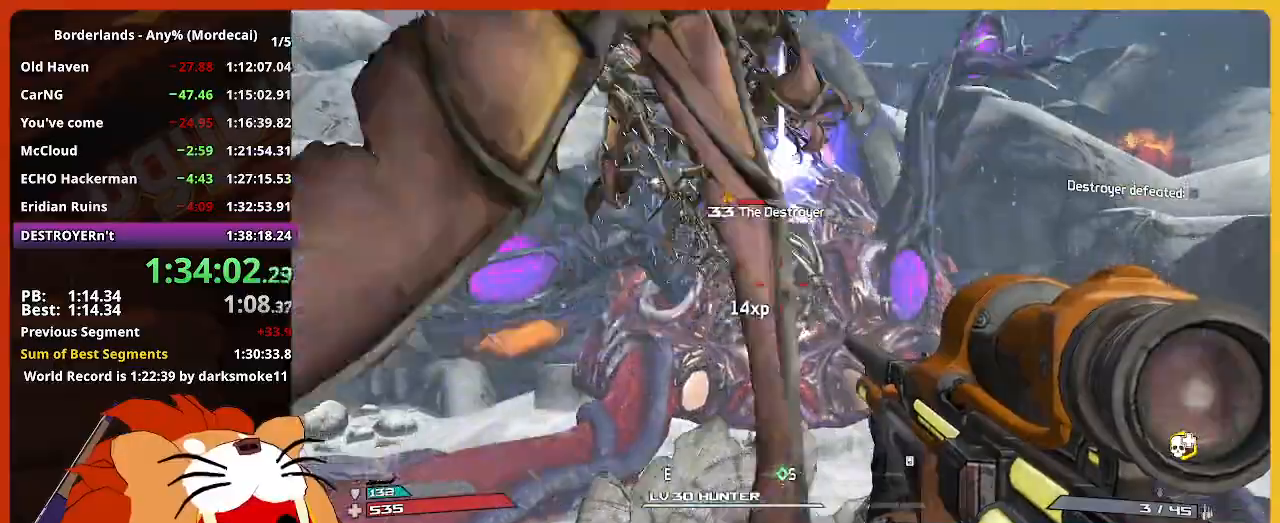
{"keys": ["a"], "mouse": [], "mouse_move": "still", "events": [[50, "w", "up"]]}
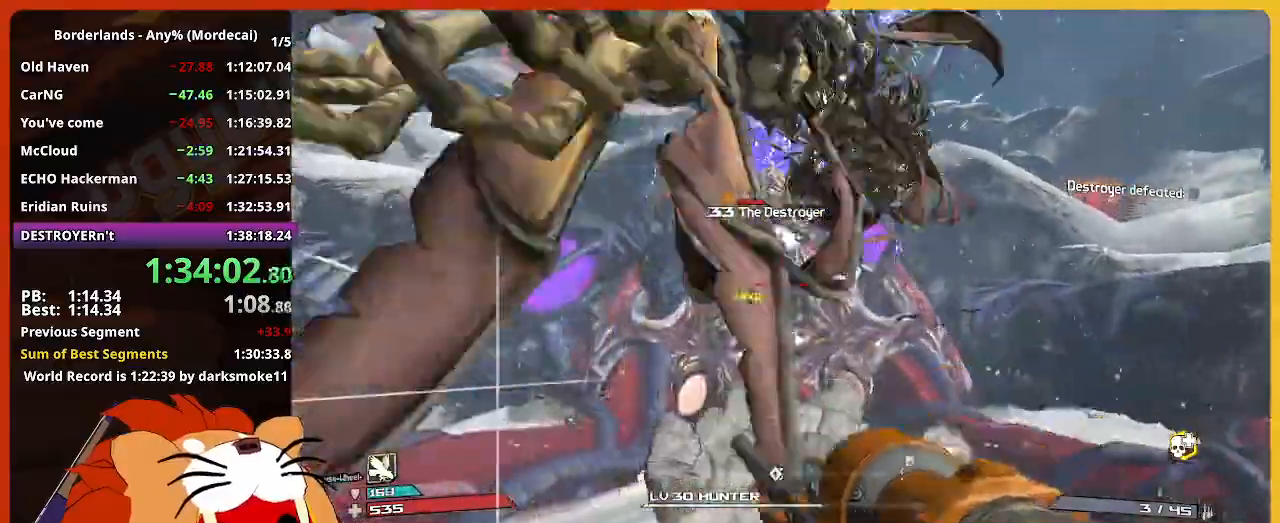
{"keys": ["d", "s"], "mouse": [], "mouse_move": "still", "events": [[33, "space", "down"], [67, "w", "down"], [117, "space", "up"], [217, "w", "up"], [400, "s", "down"], [500, "a", "up"], [500, "d", "down"]]}
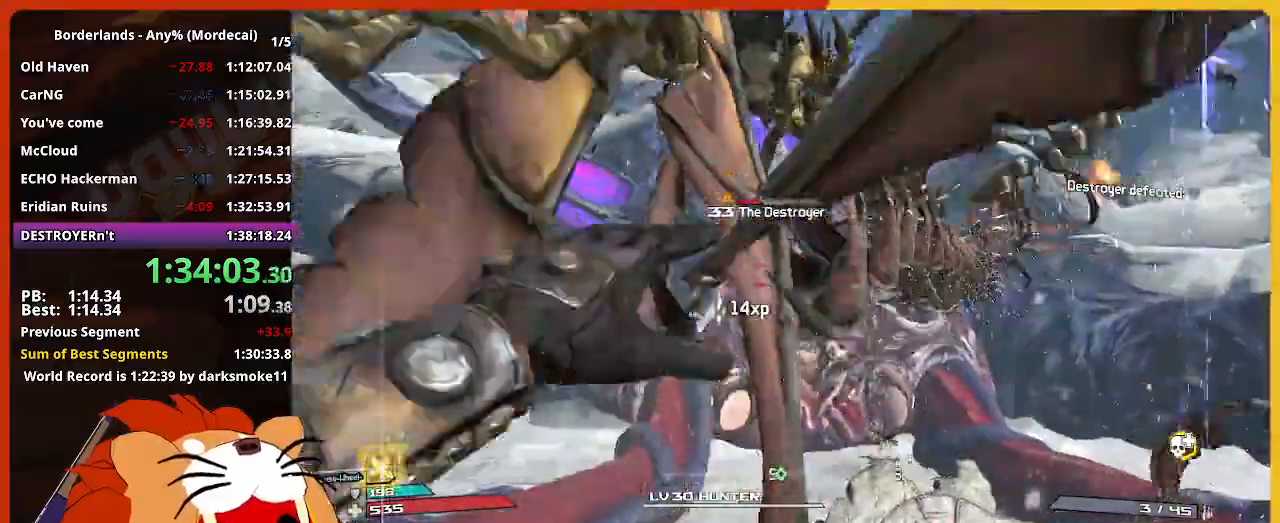
{"keys": ["d", "w"], "mouse": [], "mouse_move": "still", "events": [[33, "s", "up"], [233, "w", "down"]]}
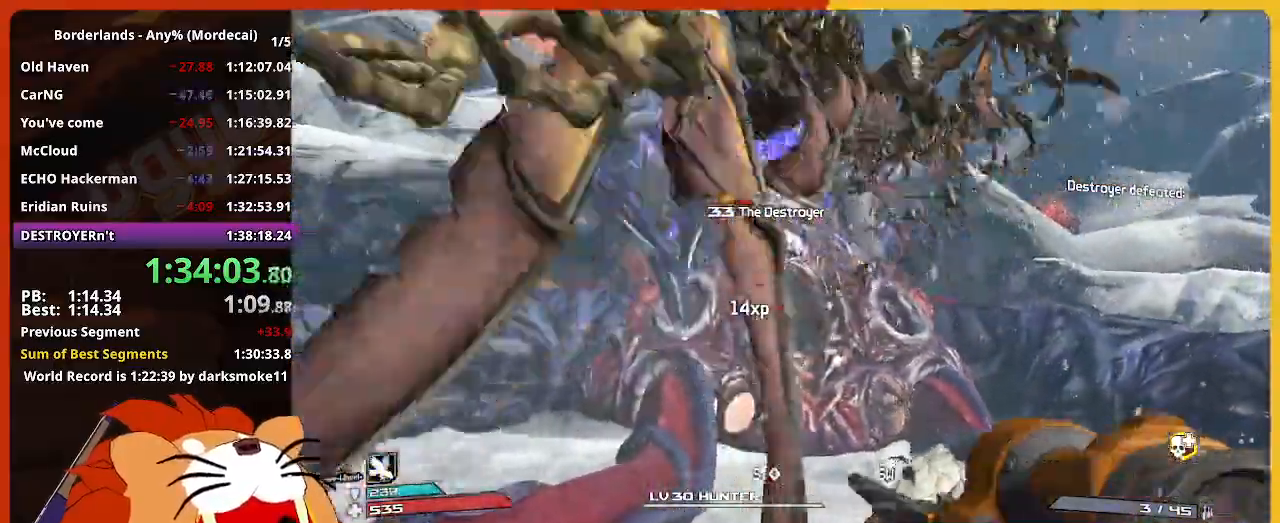
{"keys": ["d", "space", "w"], "mouse": [], "mouse_move": "still", "events": [[433, "space", "down"]]}
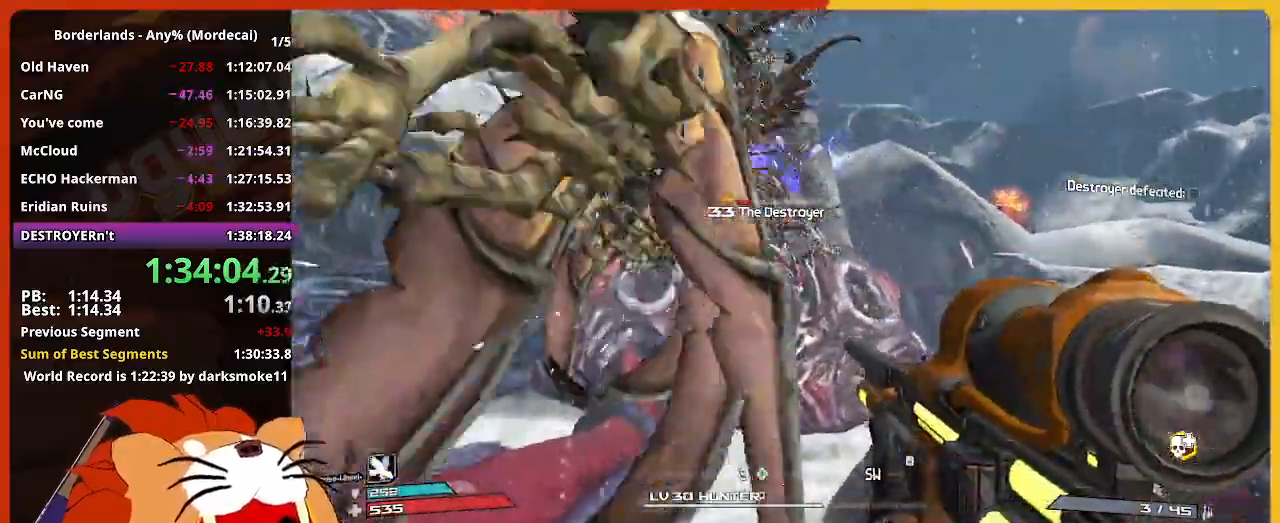
{"keys": ["d", "w"], "mouse": [], "mouse_move": "still", "events": [[67, "space", "up"]]}
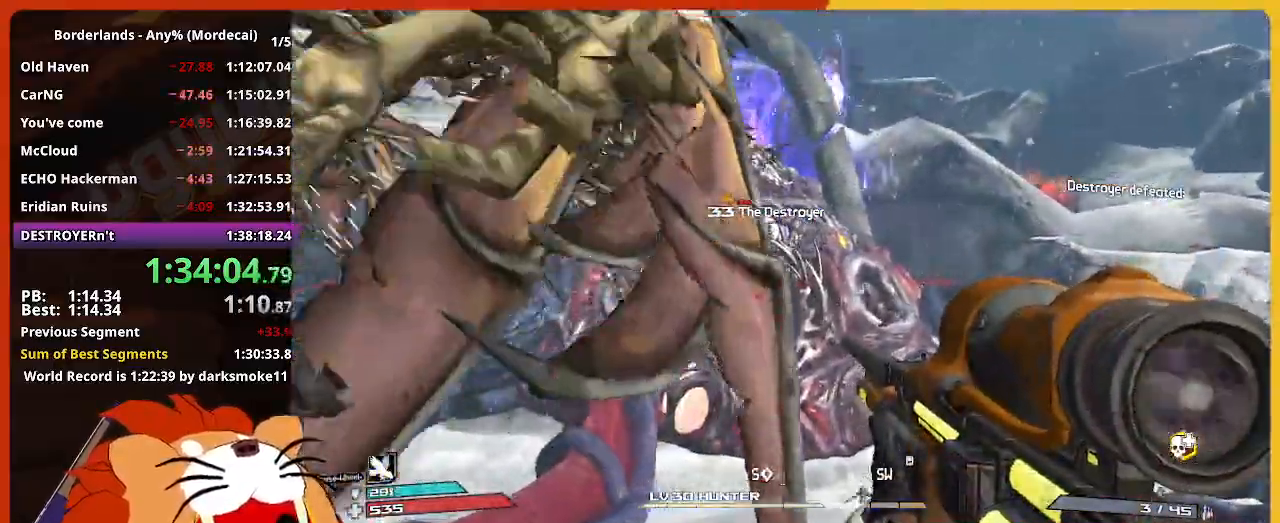
{"keys": ["a", "s"], "mouse": [], "mouse_move": "still", "events": [[33, "w", "up"], [183, "s", "down"], [317, "d", "up"], [467, "a", "down"]]}
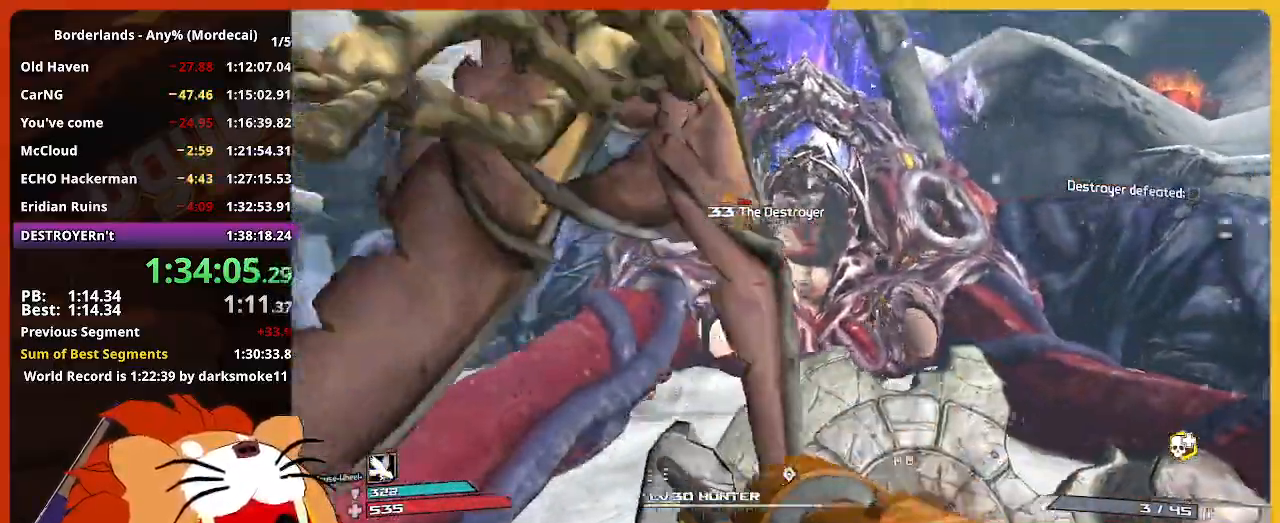
{"keys": ["a"], "mouse": [], "mouse_move": "still", "events": [[150, "s", "up"], [333, "space", "down"], [483, "space", "up"]]}
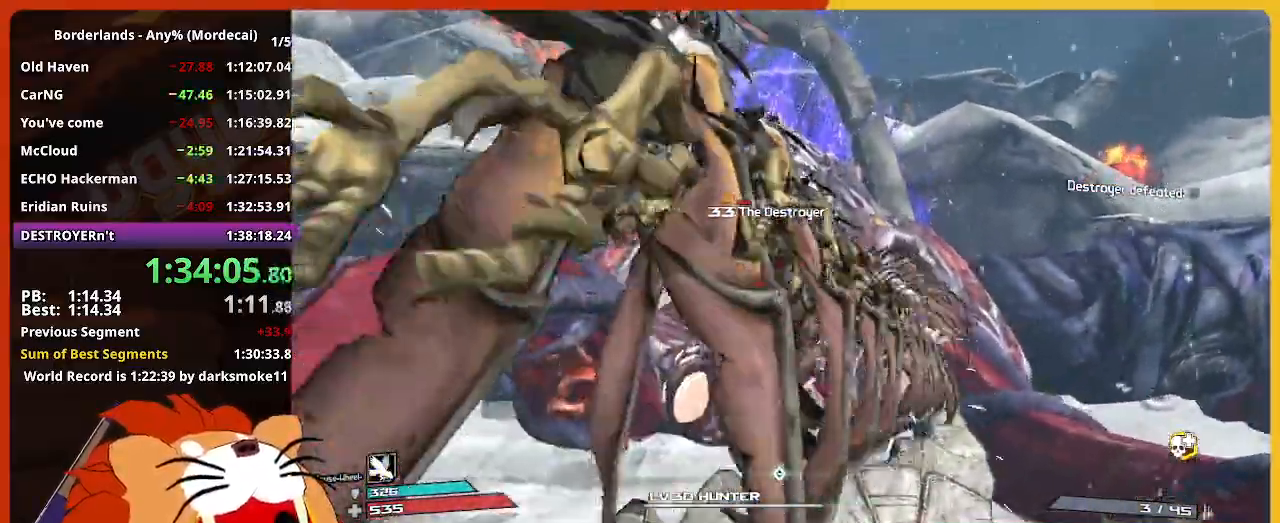
{"keys": ["d", "s"], "mouse": [], "mouse_move": "still", "events": [[17, "s", "down"], [267, "a", "up"], [300, "d", "down"]]}
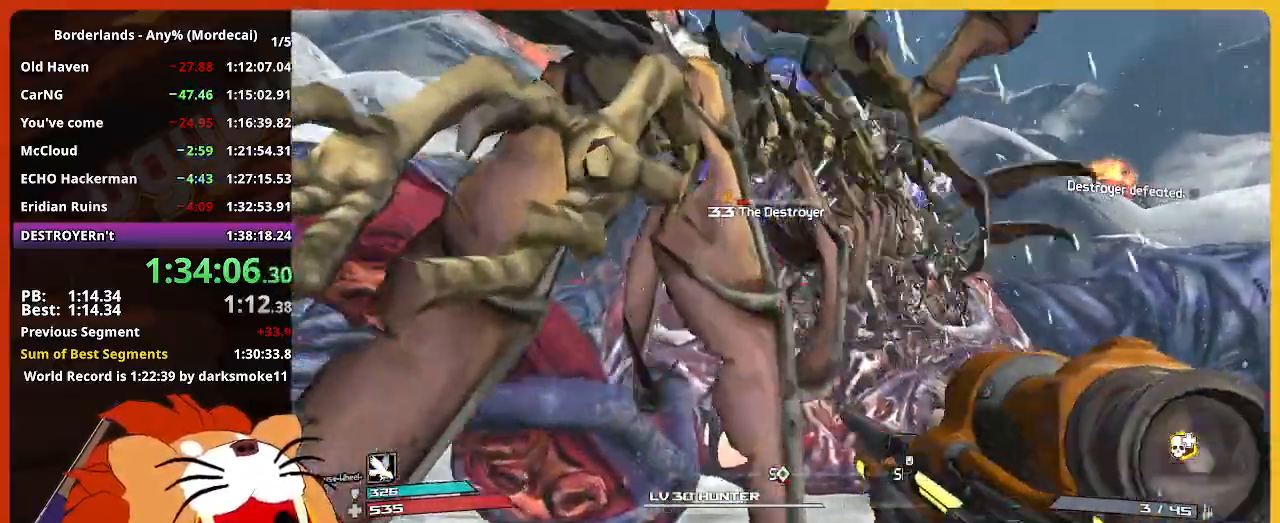
{"keys": ["d", "s"], "mouse": [], "mouse_move": "still", "events": []}
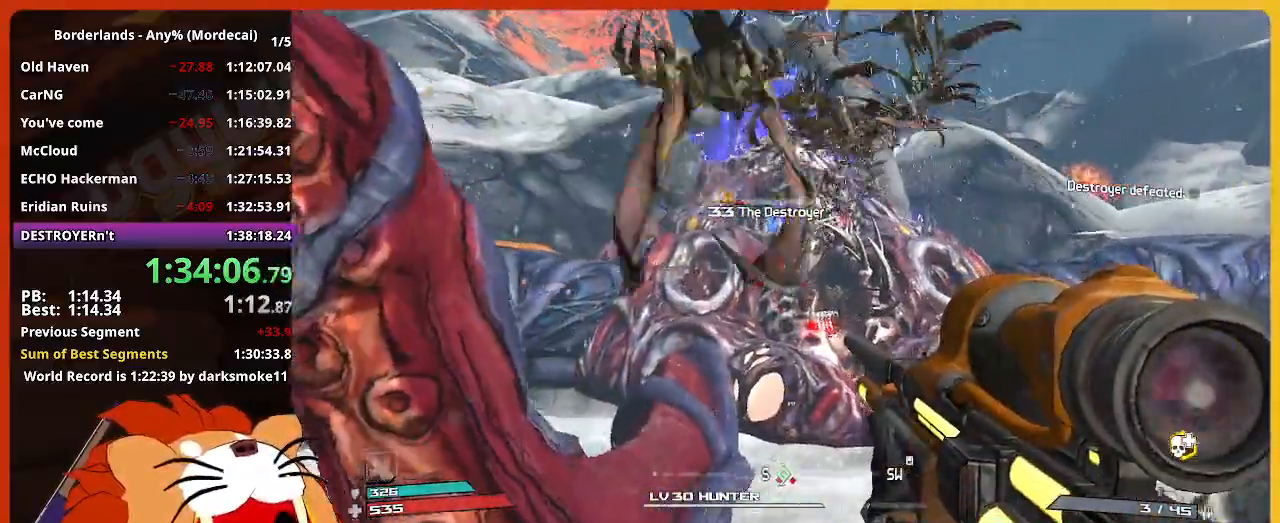
{"keys": ["d"], "mouse": [], "mouse_move": "still", "events": [[150, "s", "up"]]}
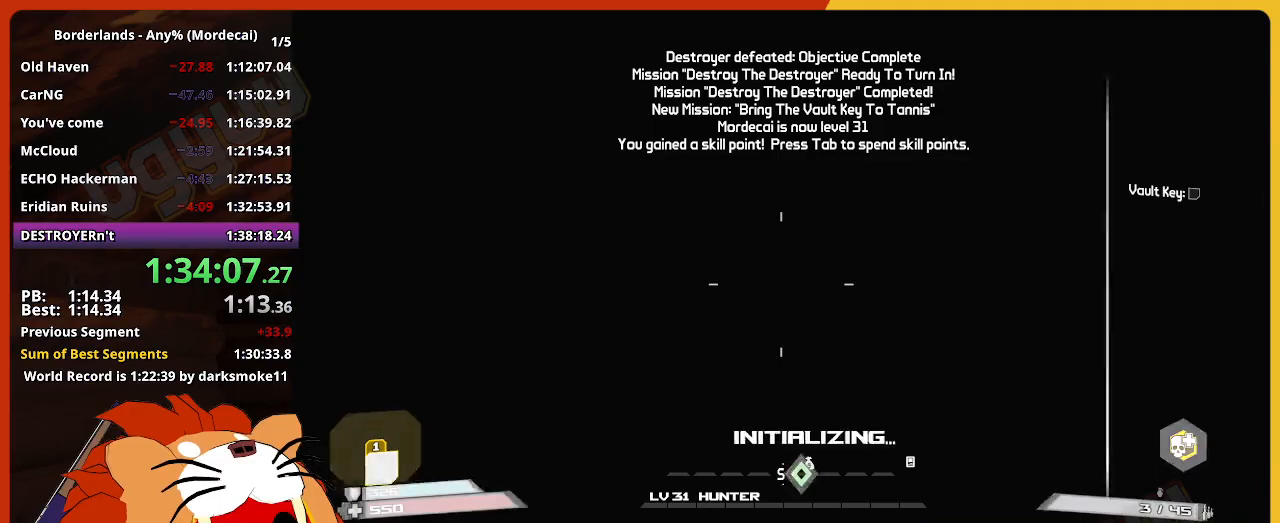
{"keys": [], "mouse": [], "mouse_move": "still", "events": [[500, "d", "up"]]}